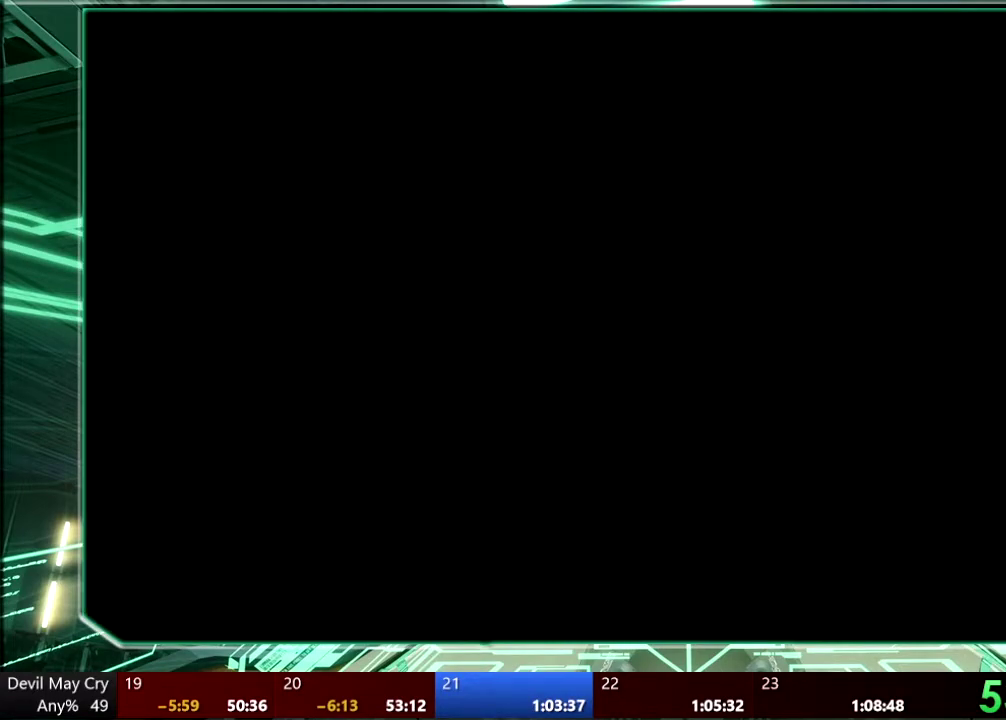
Gameplay with a controller (PlayStation layout); each line is a JSON object with the inputs held at the frame after it. "events" lists button and stick changes between this image and that frame as [ms after this image, input, new state], when the widget could be followed in between. This overlay highlights the sticks when they move; stick clicks (L3) are not distinguishable. Not read: HOME L3 R3 SELECT START TOUCHPAD.
{"buttons": [], "left_stick": "center", "right_stick": "center", "events": []}
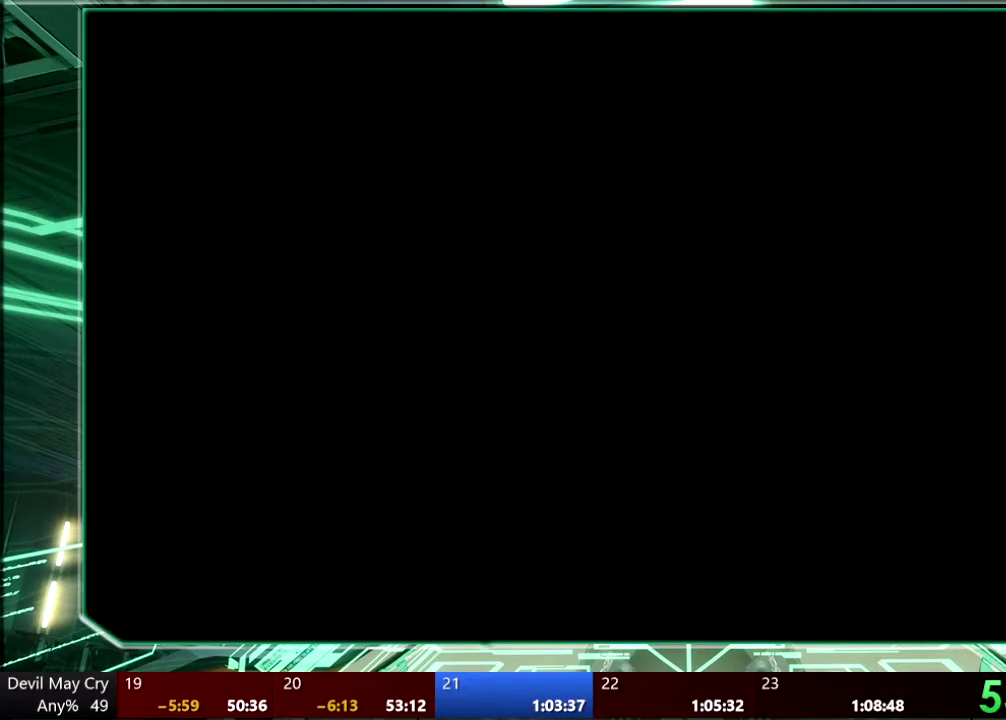
{"buttons": [], "left_stick": "center", "right_stick": "center", "events": []}
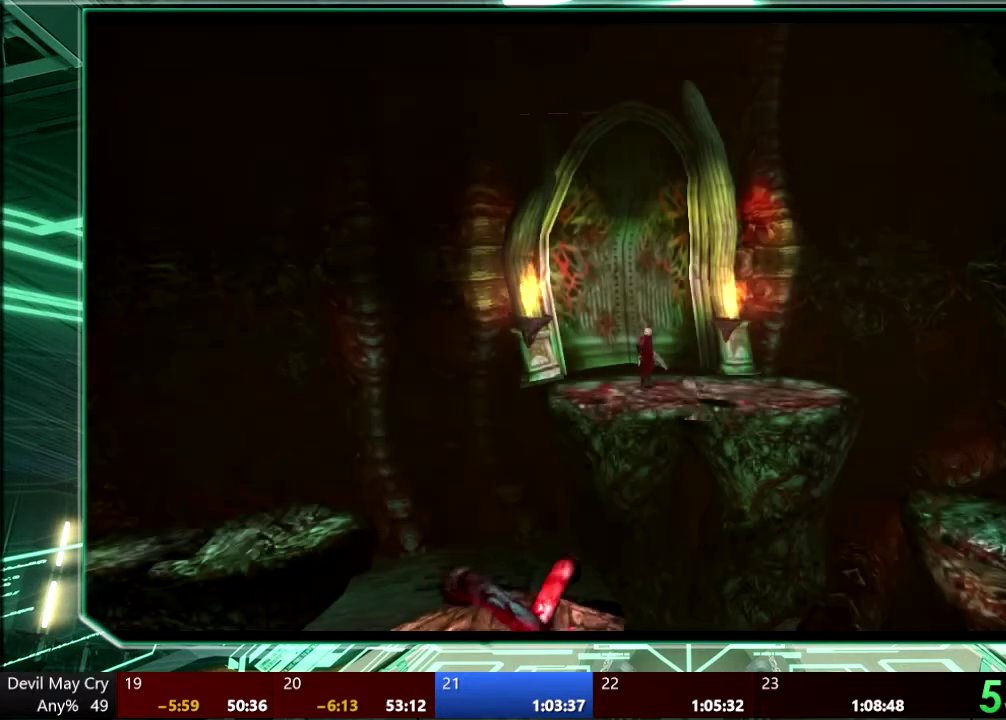
{"buttons": [], "left_stick": "down-right", "right_stick": "center", "events": [[300, "left_stick", "down-right"]]}
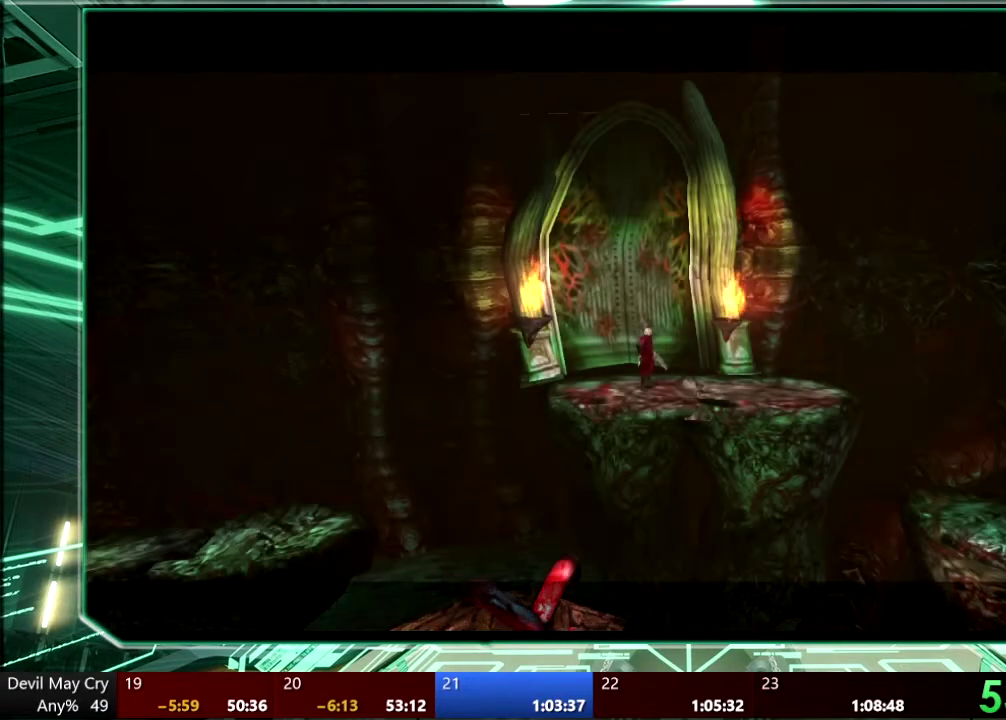
{"buttons": [], "left_stick": "down-right", "right_stick": "center", "events": []}
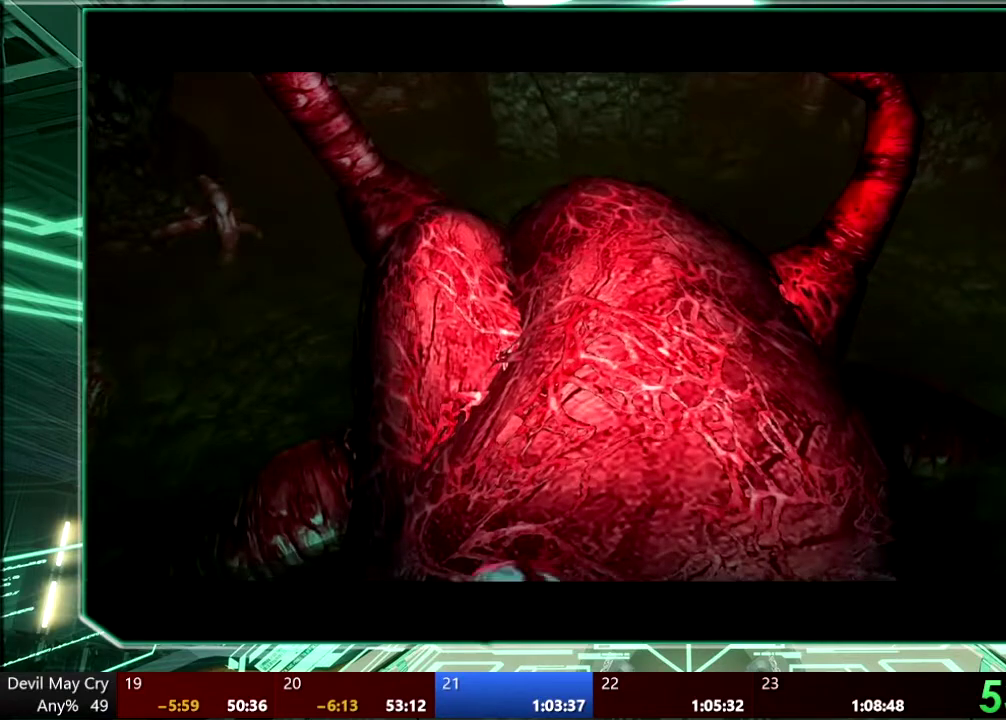
{"buttons": [], "left_stick": "center", "right_stick": "center", "events": [[433, "left_stick", "center"]]}
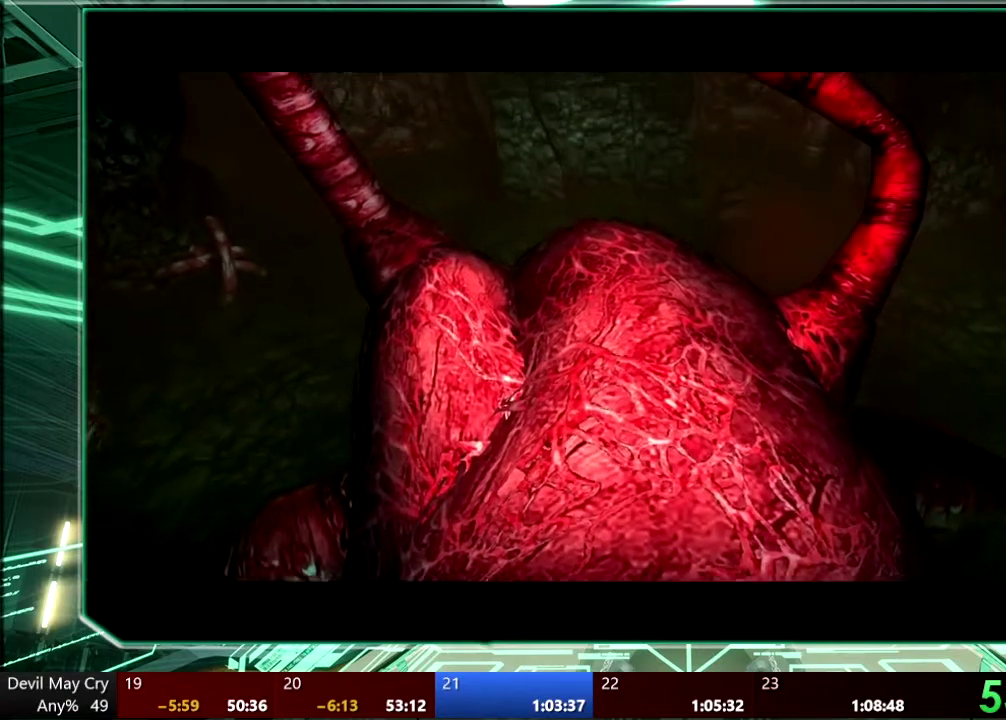
{"buttons": [], "left_stick": "center", "right_stick": "center", "events": []}
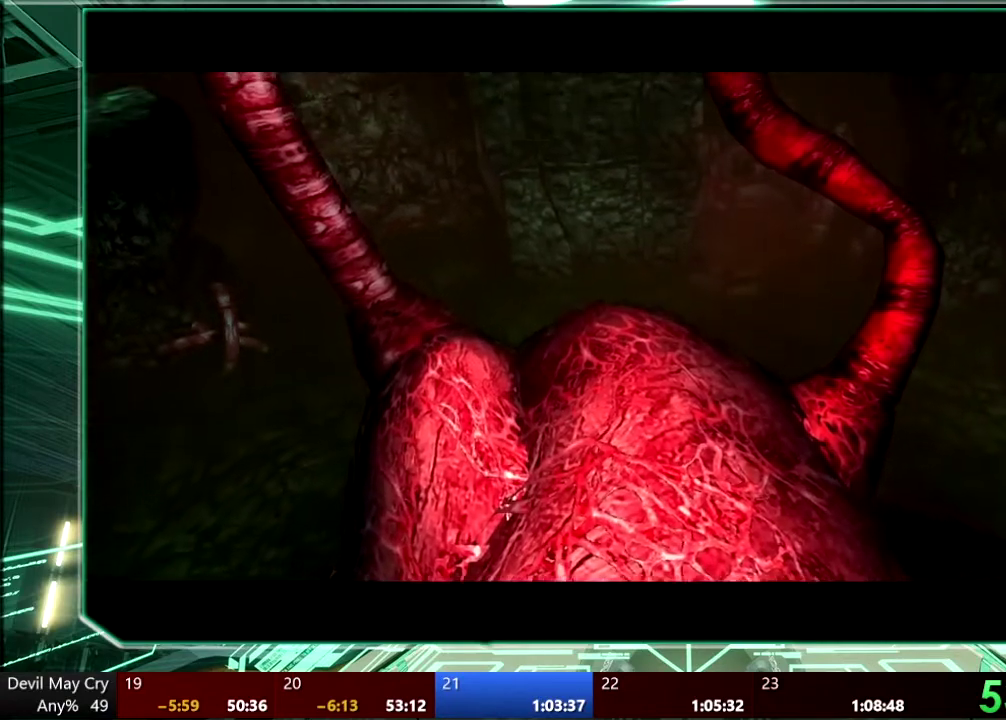
{"buttons": [], "left_stick": "center", "right_stick": "center", "events": []}
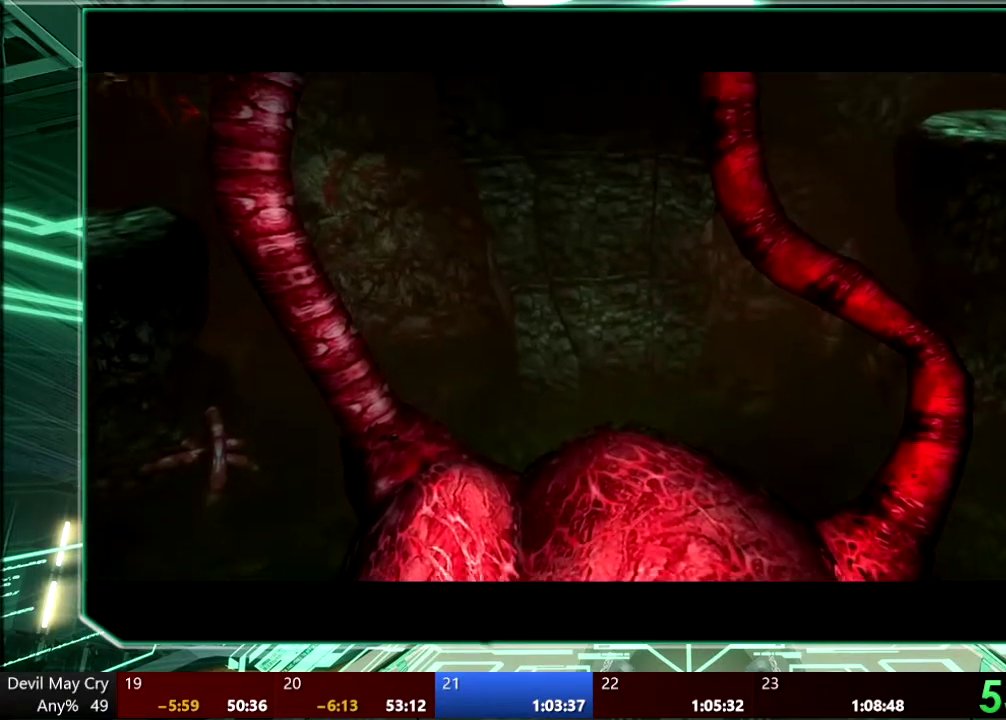
{"buttons": [], "left_stick": "center", "right_stick": "center", "events": []}
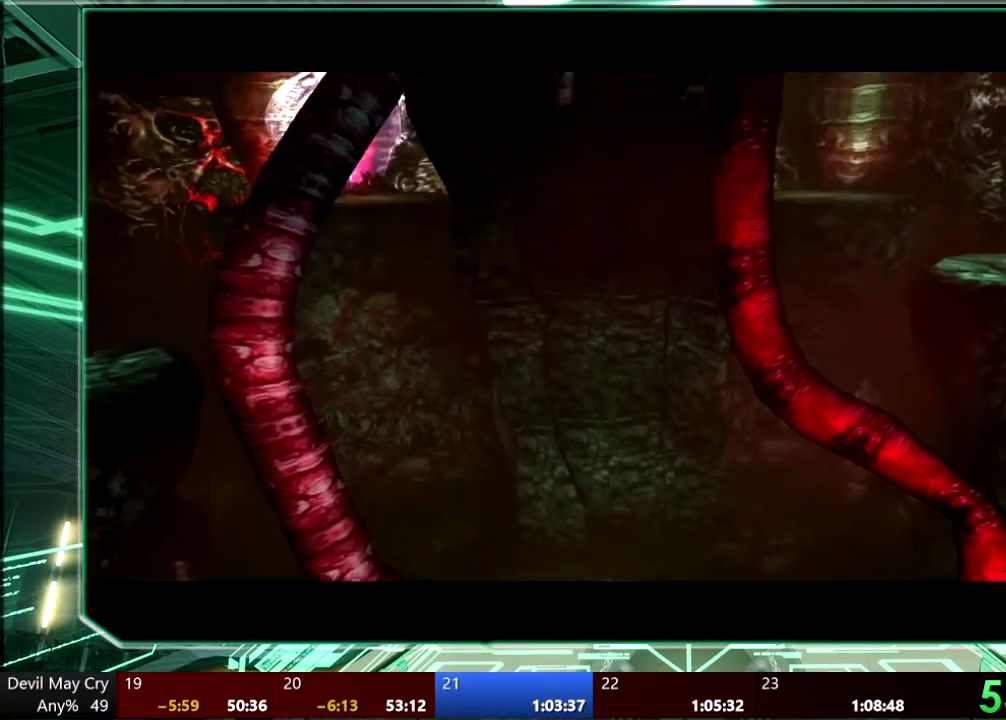
{"buttons": [], "left_stick": "center", "right_stick": "center", "events": []}
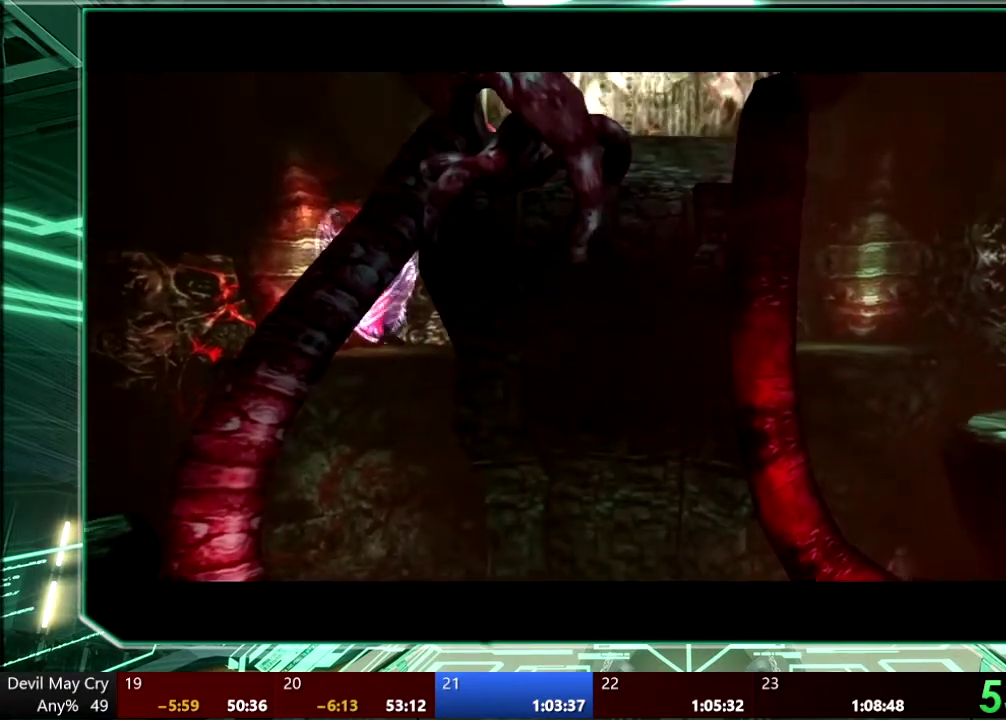
{"buttons": [], "left_stick": "center", "right_stick": "center", "events": []}
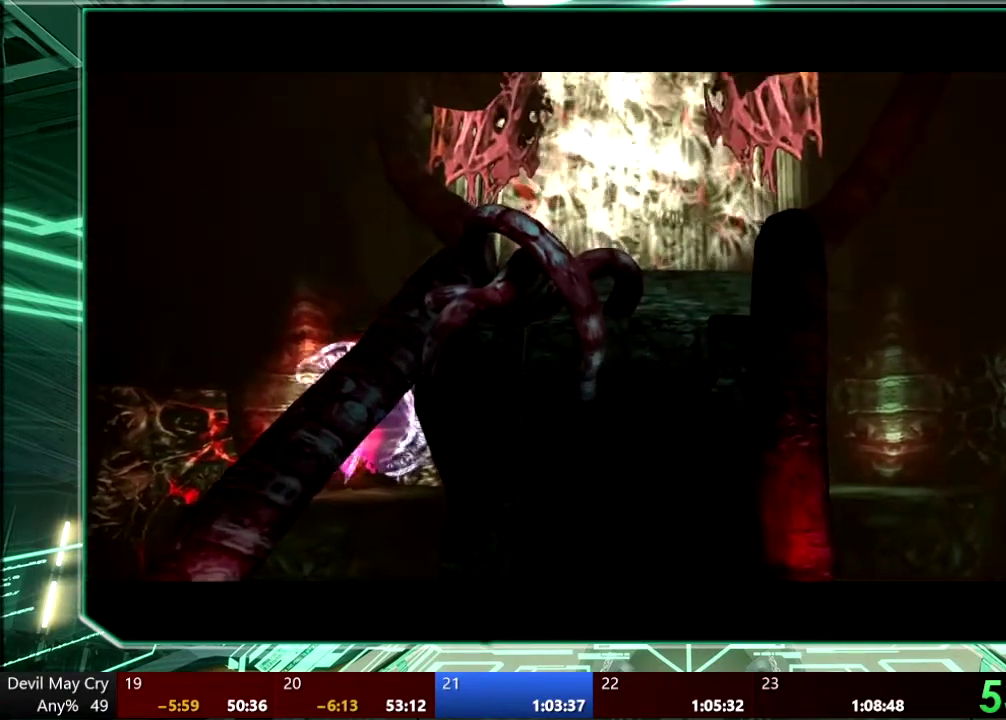
{"buttons": [], "left_stick": "center", "right_stick": "center", "events": []}
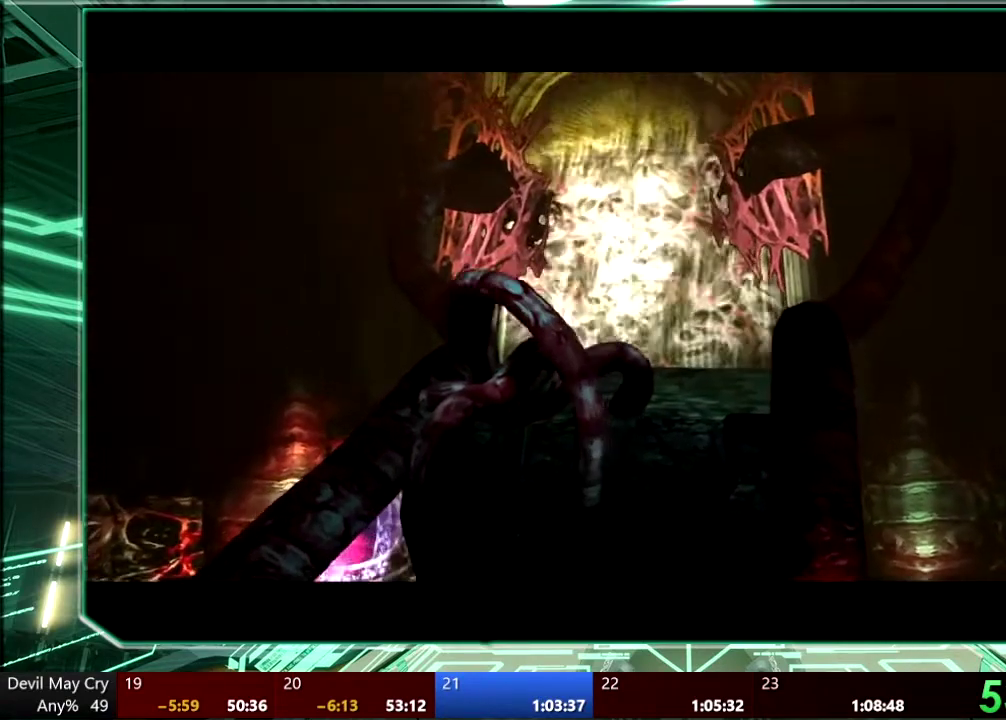
{"buttons": [], "left_stick": "center", "right_stick": "center", "events": []}
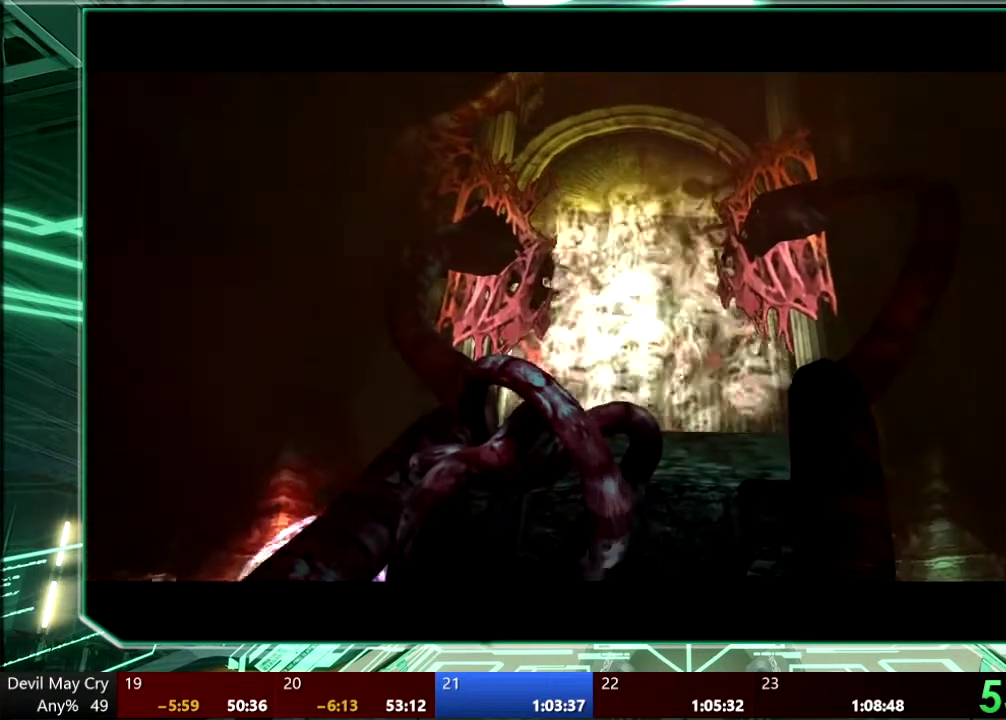
{"buttons": [], "left_stick": "center", "right_stick": "center", "events": []}
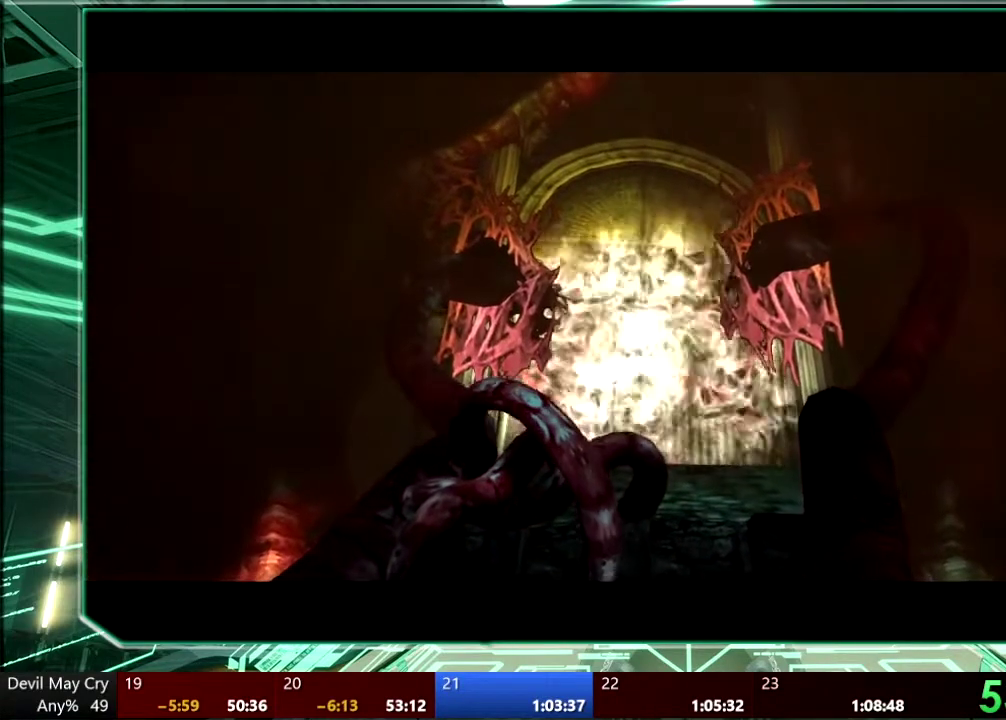
{"buttons": [], "left_stick": "center", "right_stick": "center", "events": []}
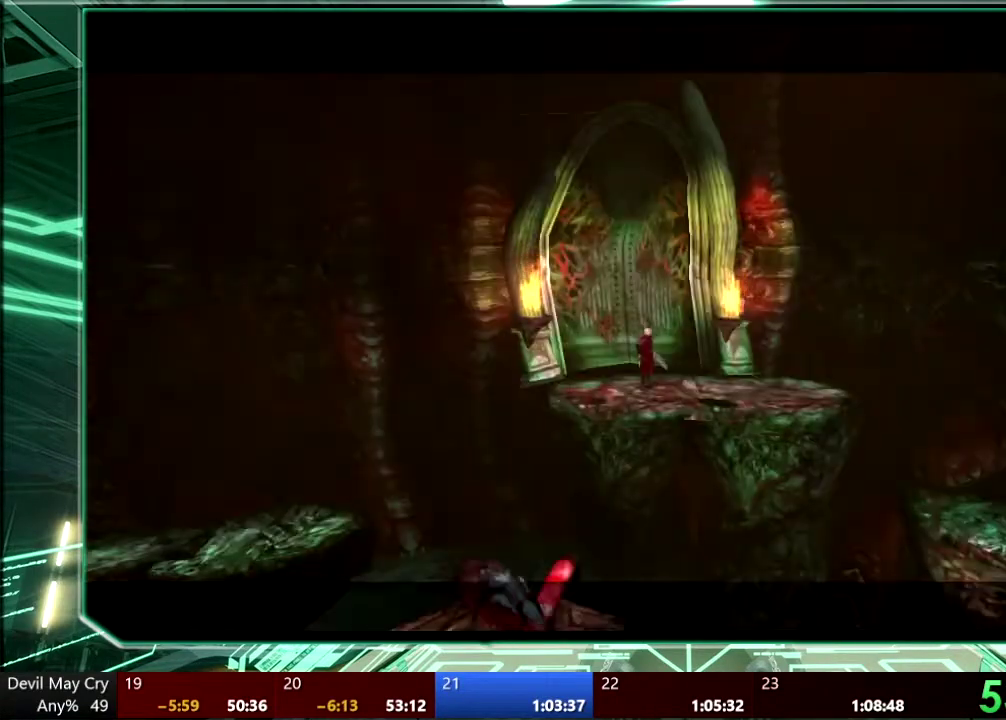
{"buttons": [], "left_stick": "center", "right_stick": "center", "events": []}
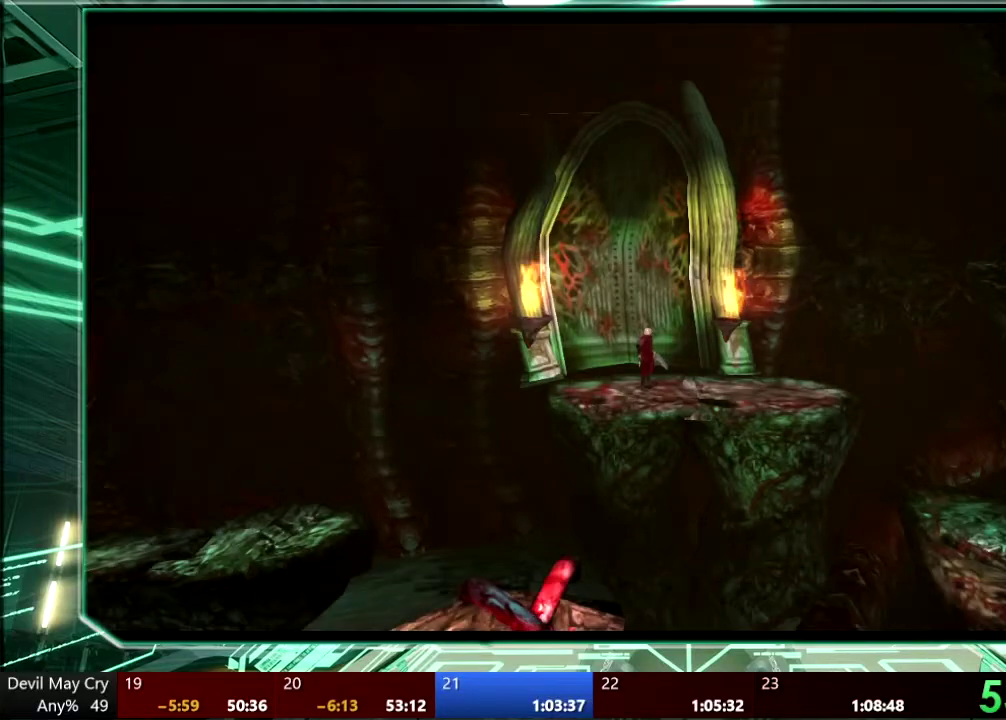
{"buttons": ["TRIANGLE", "R1"], "left_stick": "down-right", "right_stick": "center", "events": [[67, "left_stick", "down-right"], [400, "R1", "down"], [467, "TRIANGLE", "down"]]}
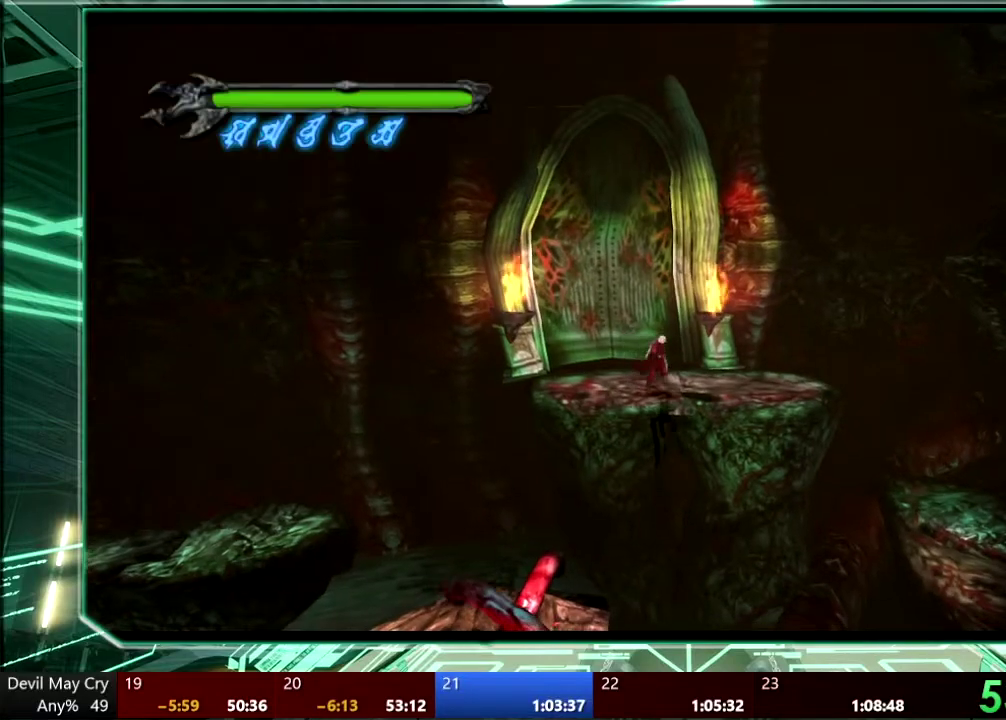
{"buttons": ["TRIANGLE", "R1"], "left_stick": "down", "right_stick": "down-left", "events": [[33, "left_stick", "down"], [33, "right_stick", "down-left"], [100, "TRIANGLE", "up"], [167, "TRIANGLE", "down"], [233, "TRIANGLE", "up"], [300, "TRIANGLE", "down"], [400, "TRIANGLE", "up"], [467, "TRIANGLE", "down"]]}
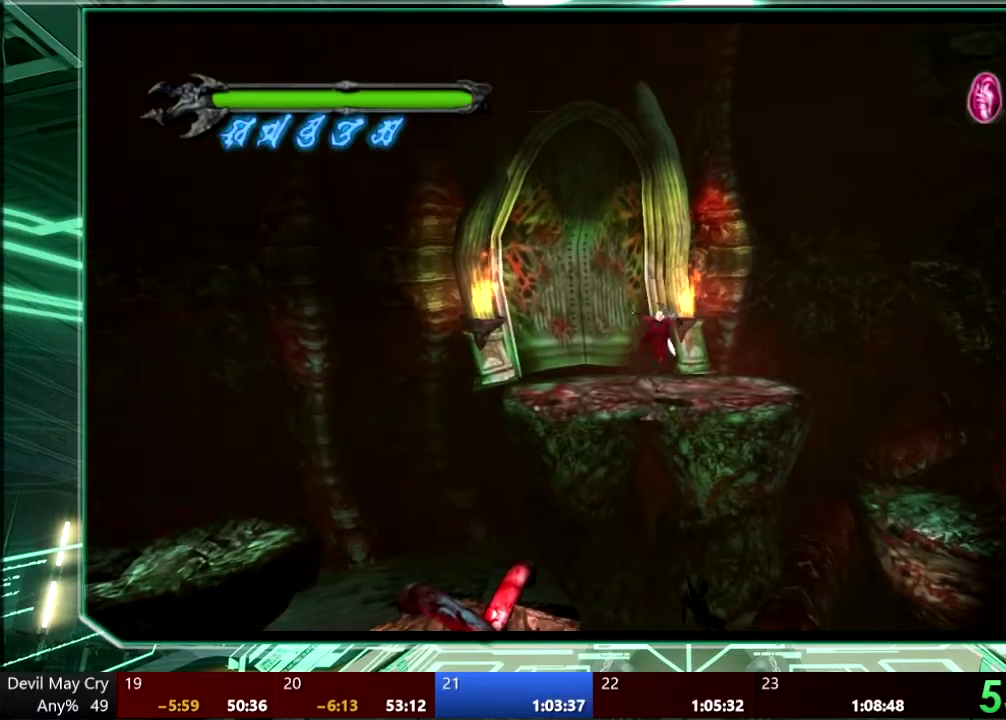
{"buttons": ["R1"], "left_stick": "down-left", "right_stick": "down-left", "events": [[67, "TRIANGLE", "up"], [133, "TRIANGLE", "down"], [233, "TRIANGLE", "up"], [400, "left_stick", "down-left"]]}
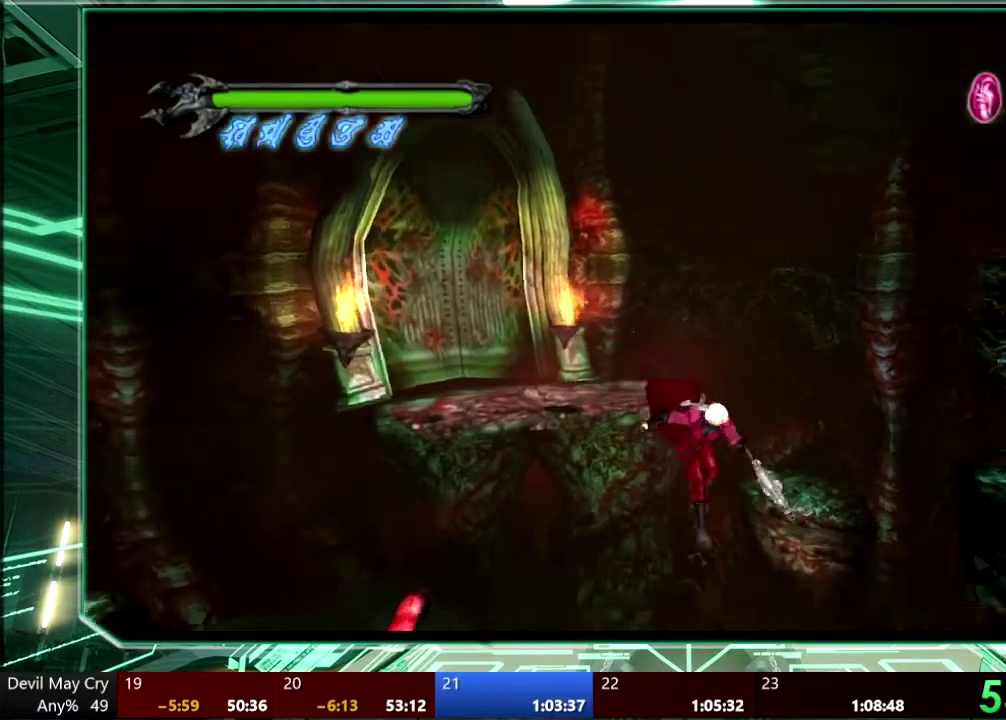
{"buttons": [], "left_stick": "up-left", "right_stick": "center", "events": [[100, "left_stick", "center"], [133, "R1", "up"], [167, "left_stick", "up"], [333, "left_stick", "left"], [400, "left_stick", "center"], [400, "right_stick", "center"], [467, "left_stick", "up-left"]]}